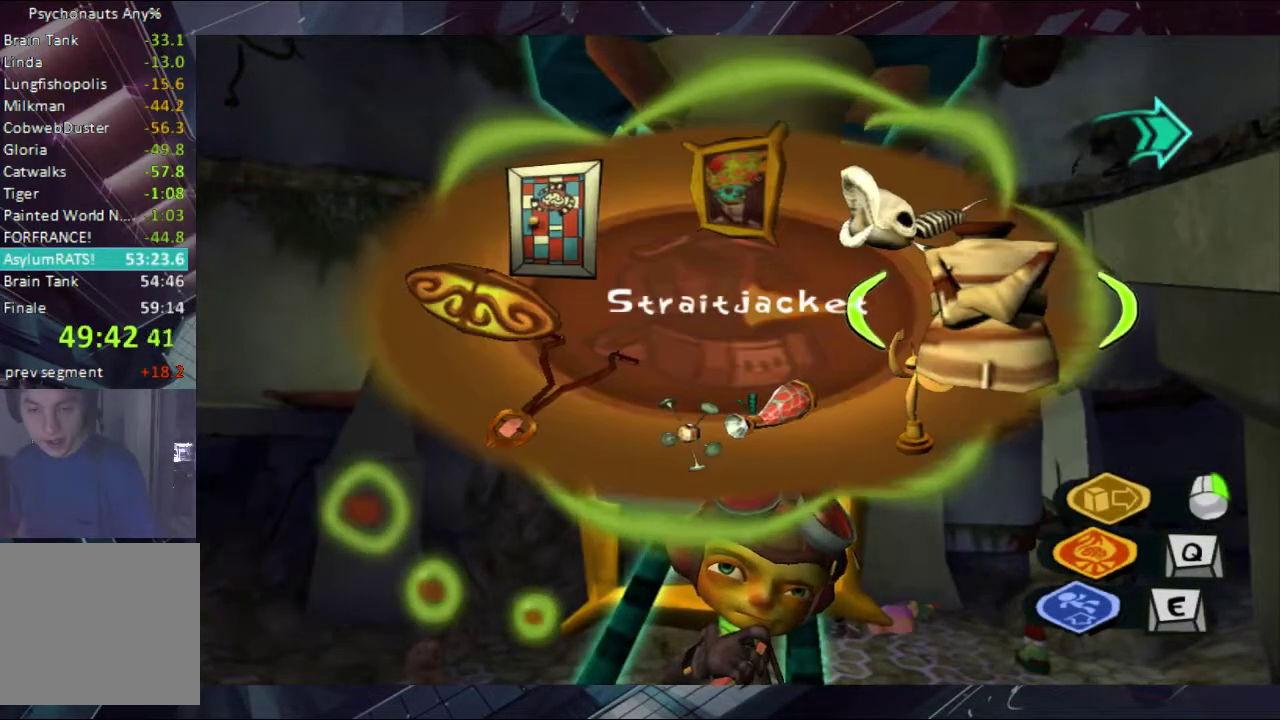
Gameplay with a controller (Xbox layout); each line is a JSON object with the inputs held at the frame after it. "events" lists button and stick changes between this image and that frame as [ms after this image, input, new state], when the widget could be followed in between. Not read: B L1 L2 R1 R2.
{"buttons": [], "left_stick": "right", "right_stick": "center", "events": [[300, "A", "down"], [433, "A", "up"]]}
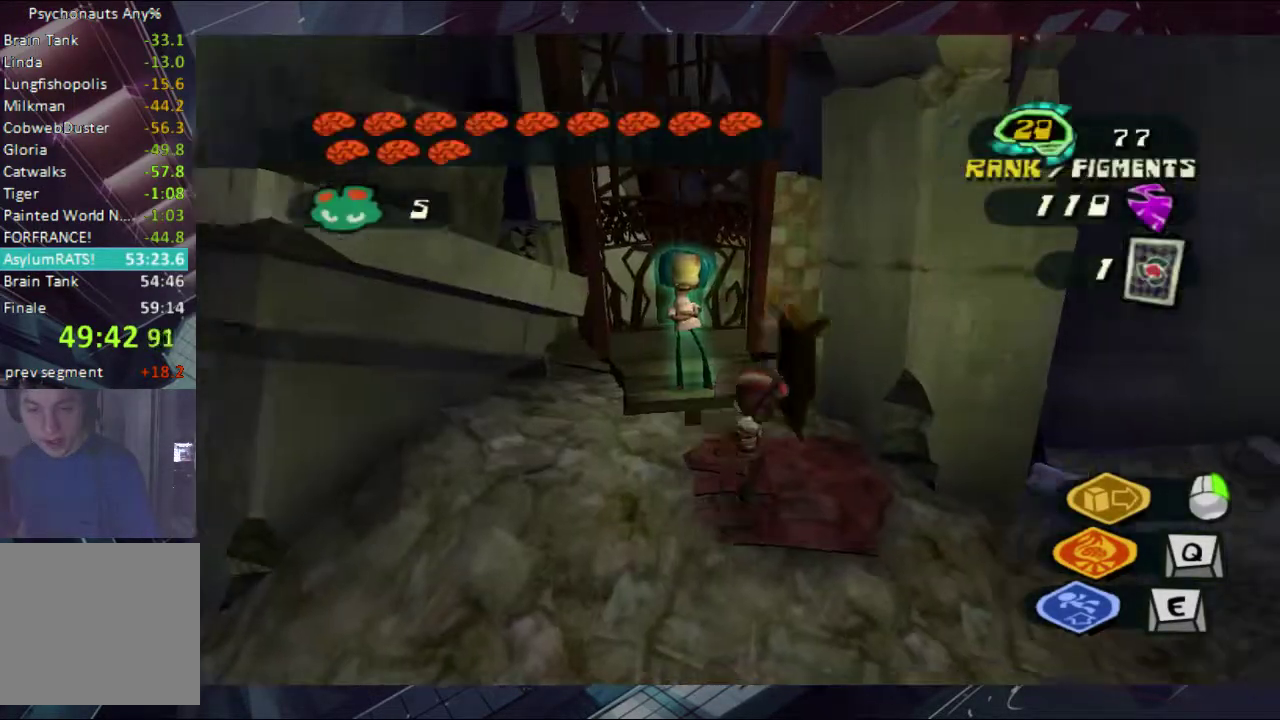
{"buttons": [], "left_stick": "down-right", "right_stick": "center", "events": [[67, "left_stick", "center"], [167, "DPAD_LEFT", "down"], [300, "DPAD_LEFT", "up"], [433, "left_stick", "down-right"]]}
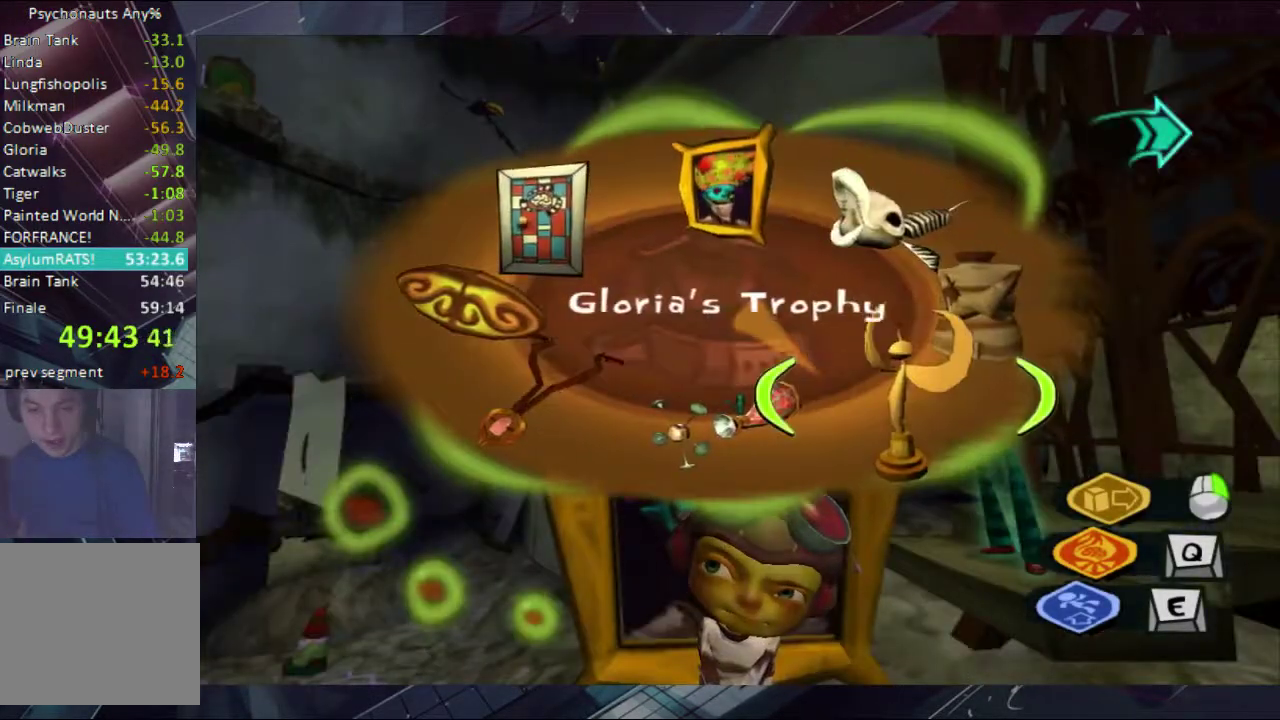
{"buttons": [], "left_stick": "up", "right_stick": "center", "events": [[300, "A", "down"], [433, "A", "up"], [433, "left_stick", "up-right"], [500, "left_stick", "up"]]}
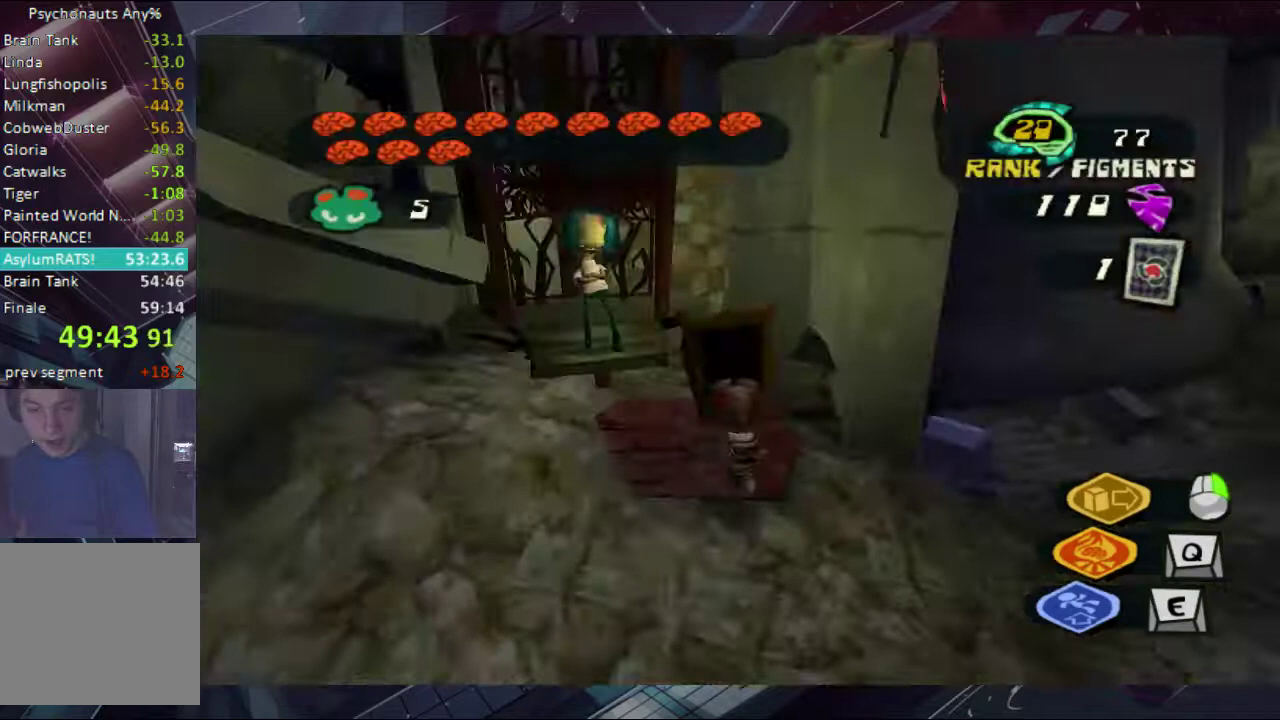
{"buttons": [], "left_stick": "center", "right_stick": "center", "events": [[67, "left_stick", "up-left"], [233, "Y", "down"], [367, "Y", "up"], [433, "left_stick", "center"]]}
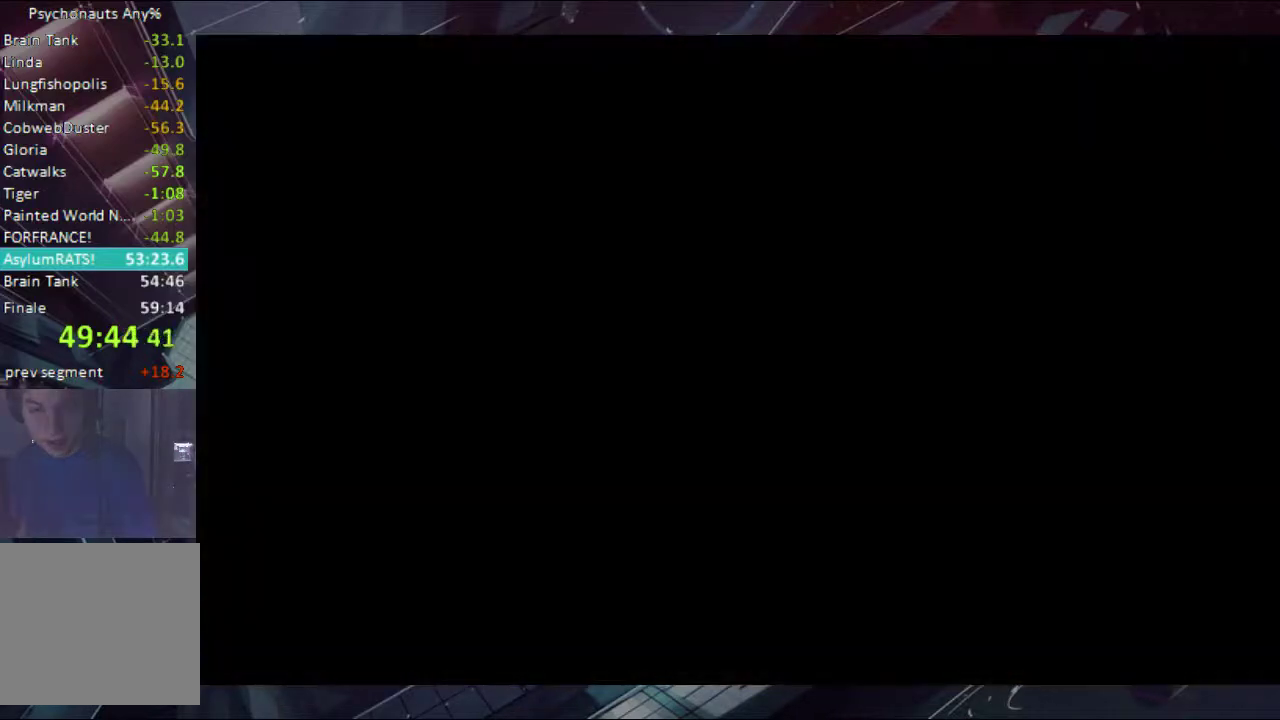
{"buttons": [], "left_stick": "center", "right_stick": "center", "events": []}
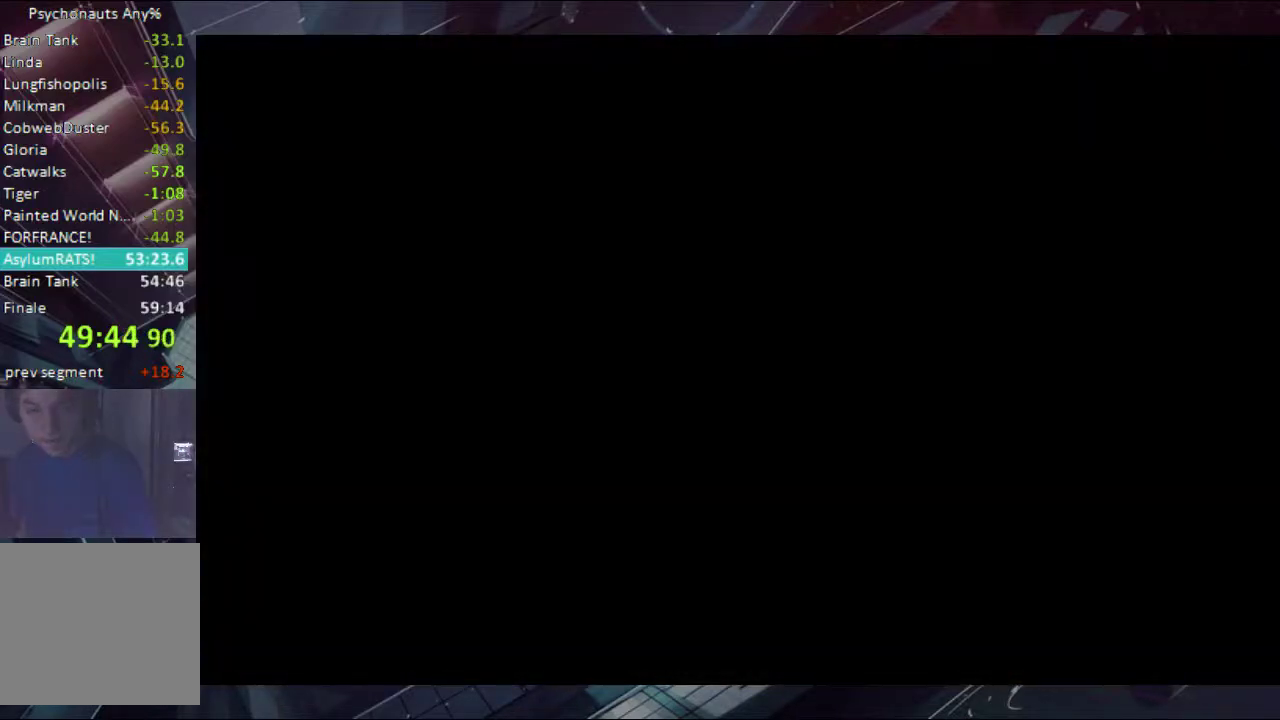
{"buttons": [], "left_stick": "center", "right_stick": "center", "events": []}
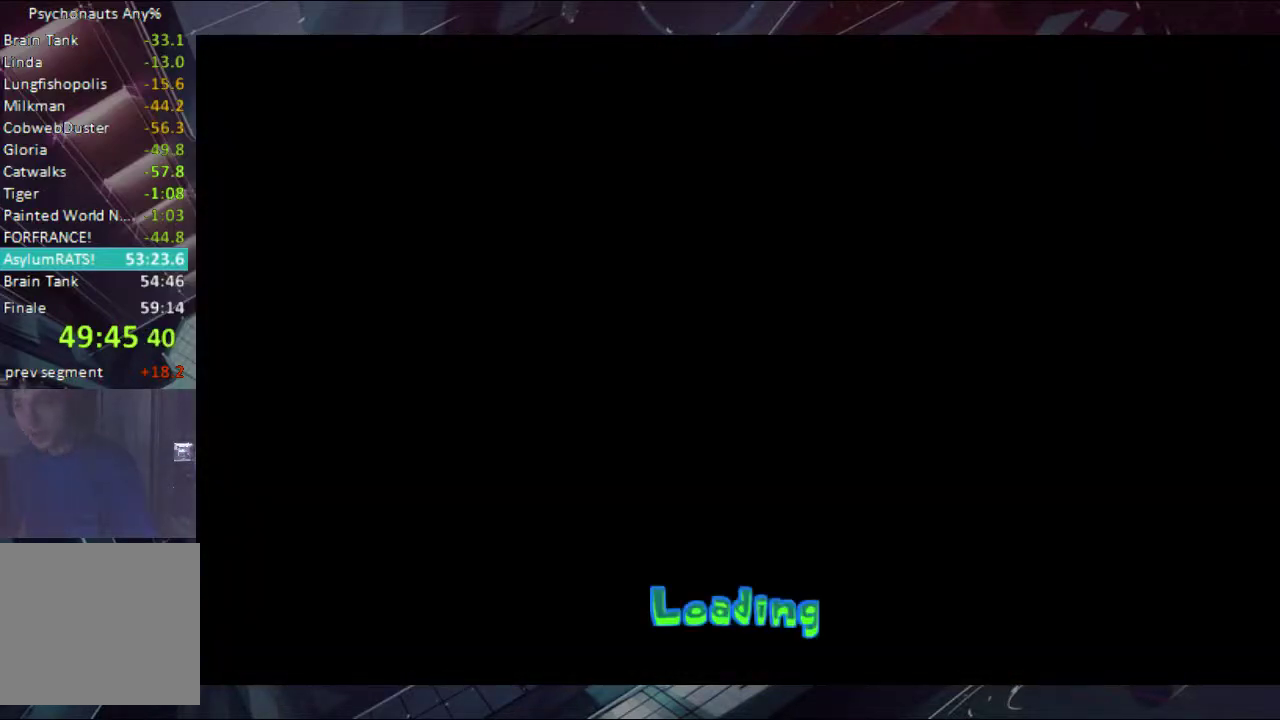
{"buttons": [], "left_stick": "center", "right_stick": "center", "events": []}
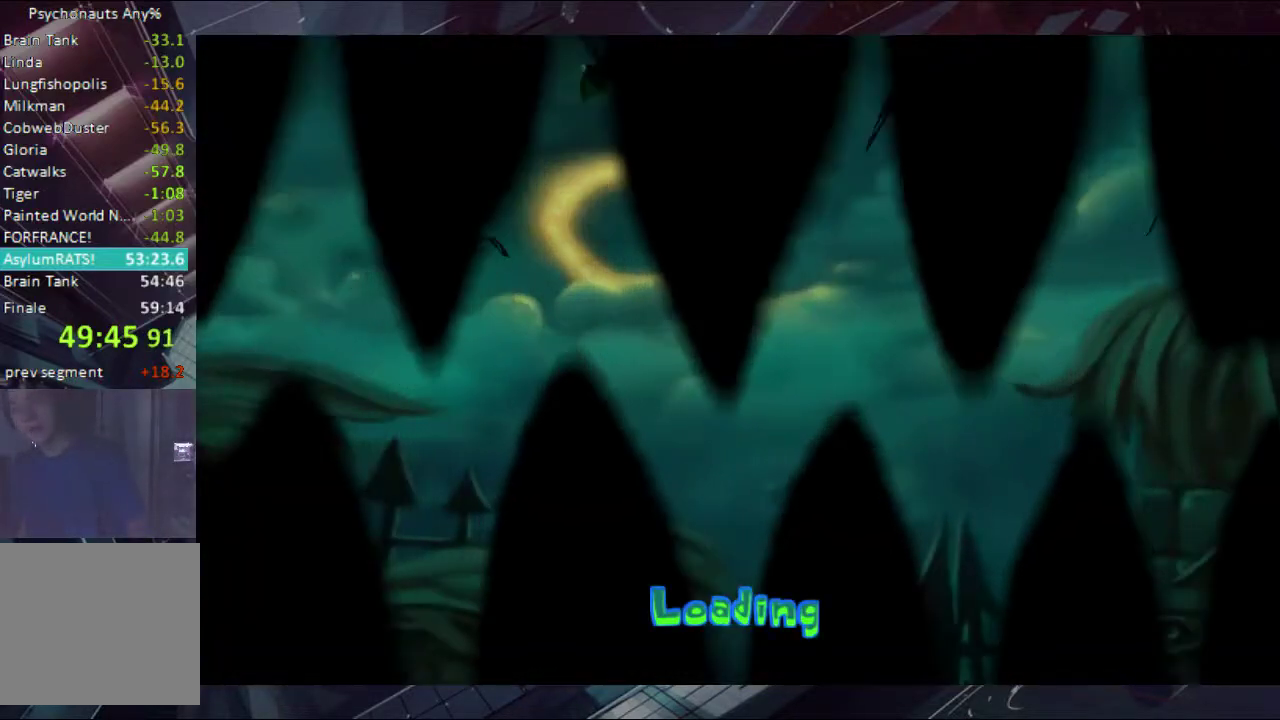
{"buttons": [], "left_stick": "center", "right_stick": "center", "events": []}
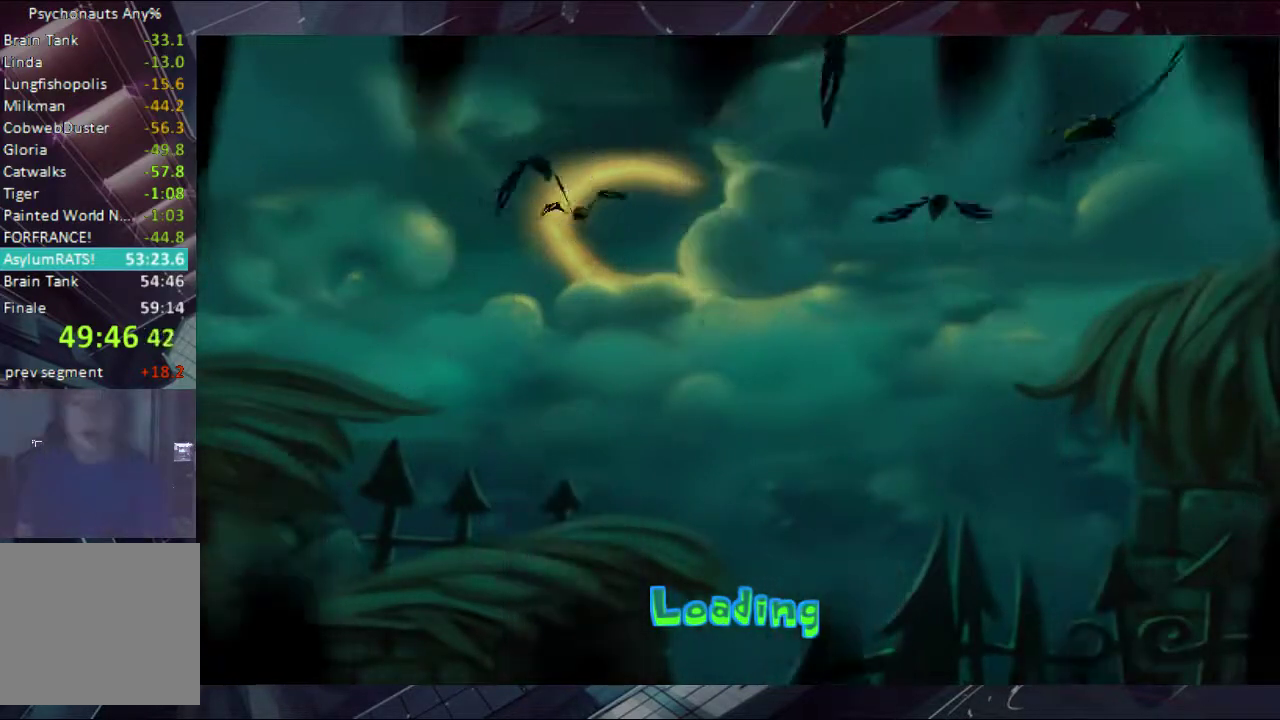
{"buttons": [], "left_stick": "center", "right_stick": "center", "events": []}
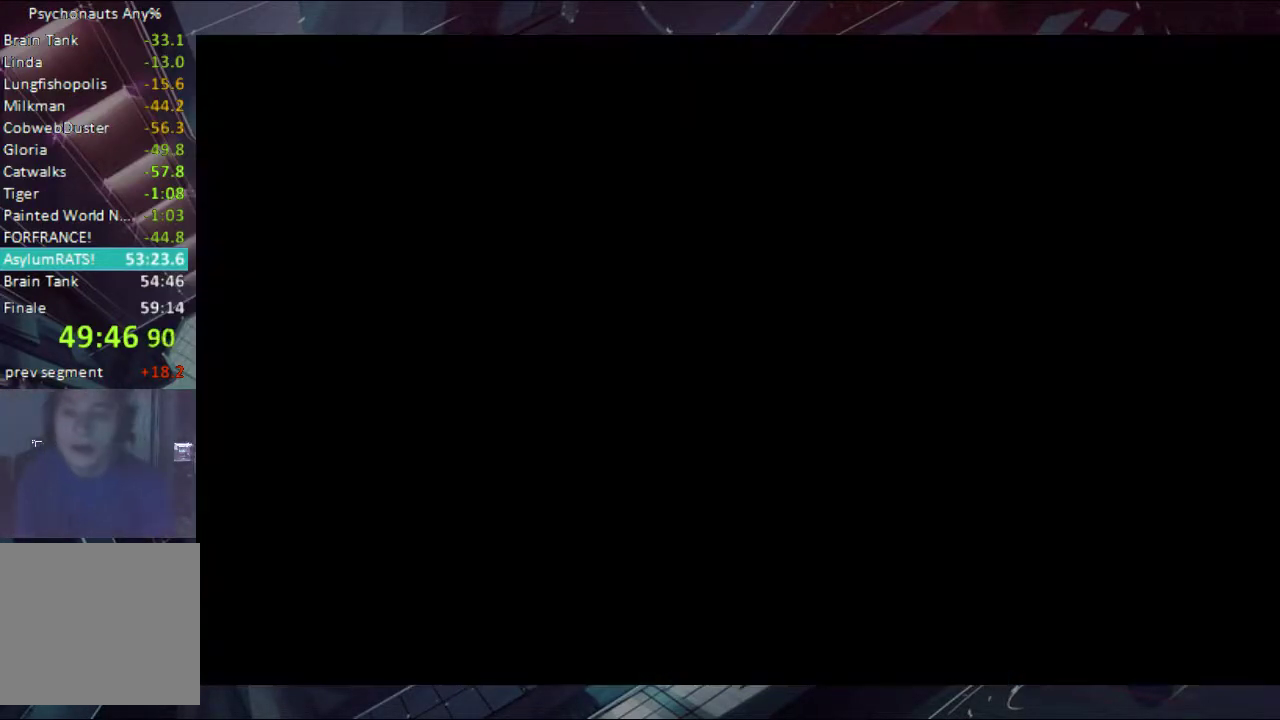
{"buttons": [], "left_stick": "center", "right_stick": "center", "events": []}
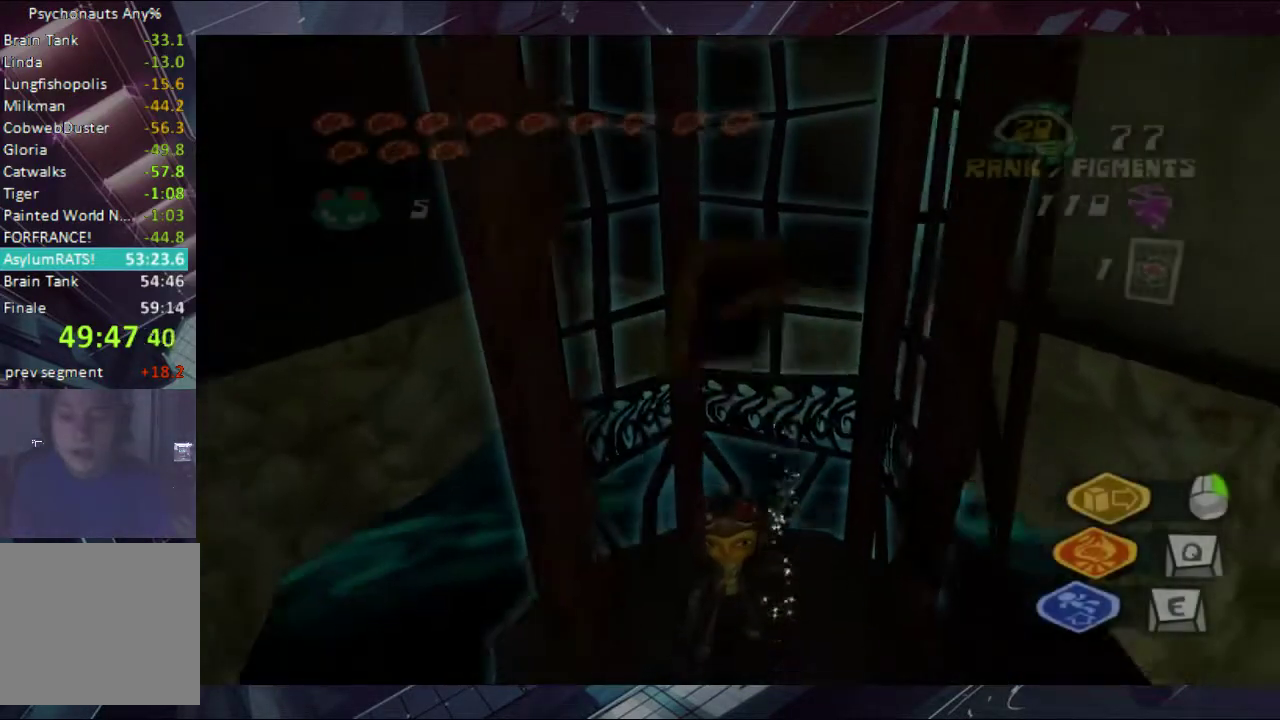
{"buttons": [], "left_stick": "down", "right_stick": "center", "events": [[367, "A", "down"], [367, "left_stick", "down-right"], [433, "left_stick", "down"], [467, "A", "up"]]}
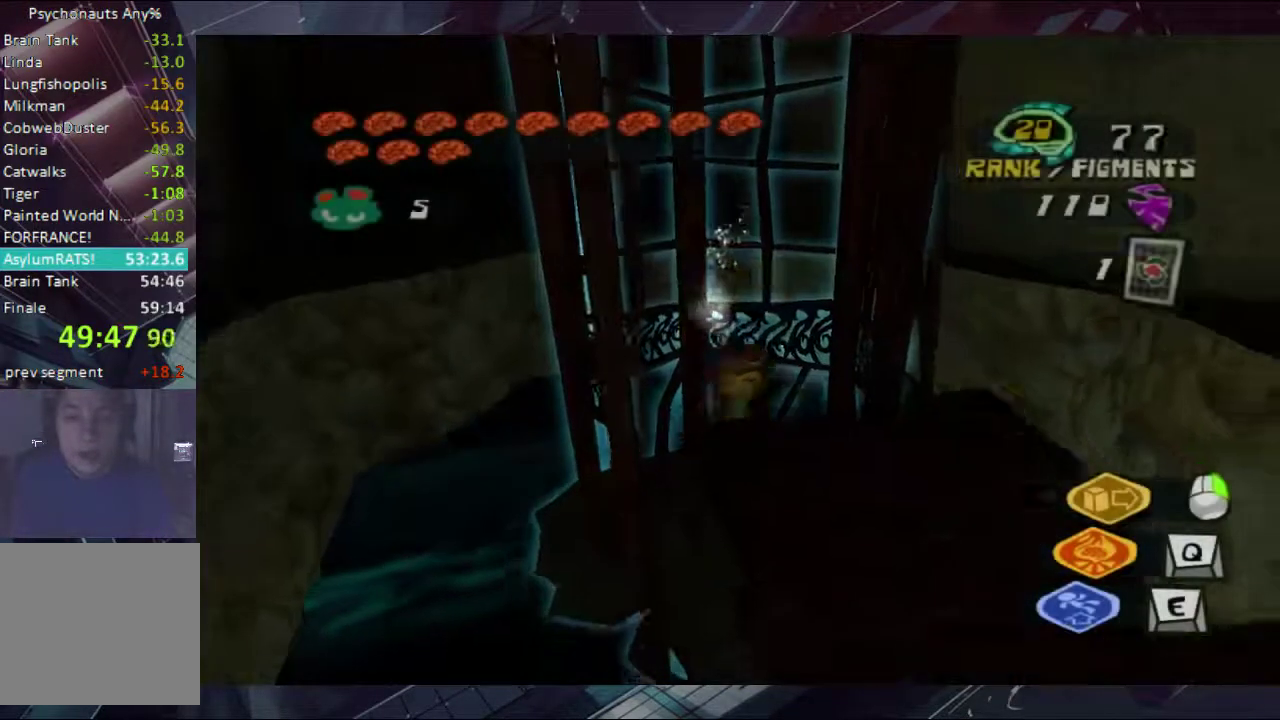
{"buttons": [], "left_stick": "down", "right_stick": "center", "events": [[100, "A", "down"], [233, "A", "up"]]}
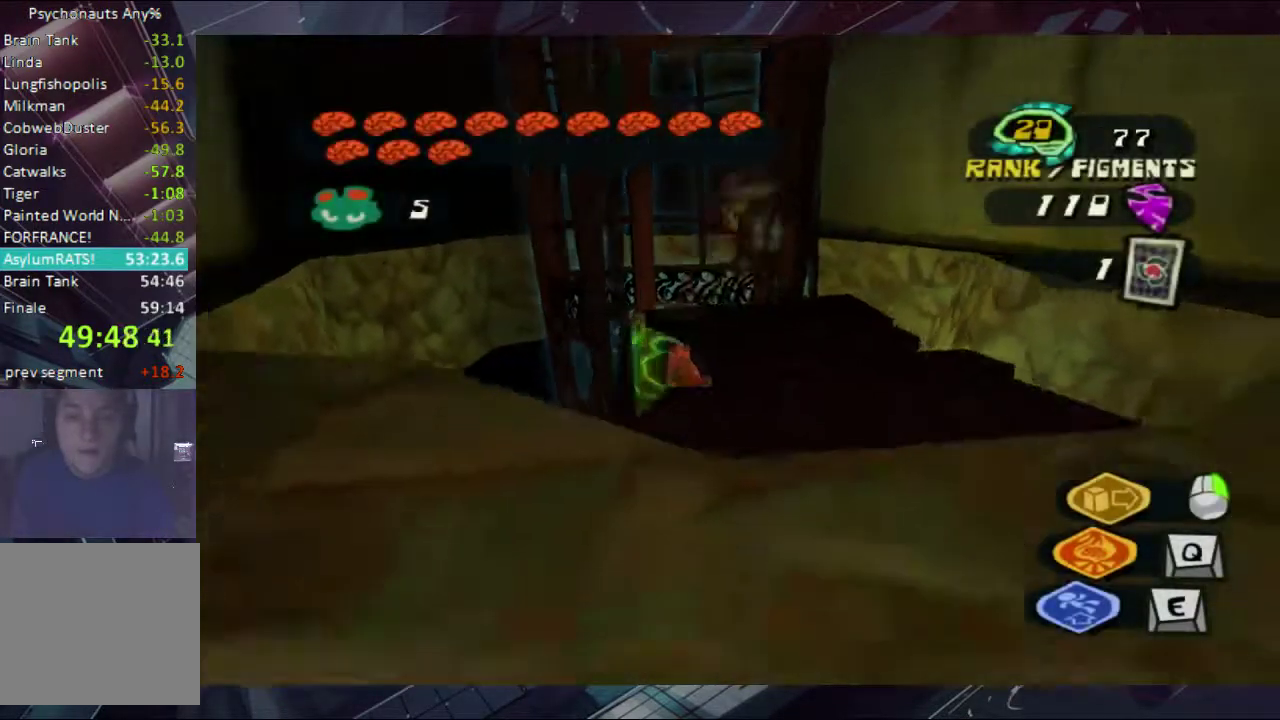
{"buttons": [], "left_stick": "down", "right_stick": "down-right", "events": [[467, "right_stick", "down-right"]]}
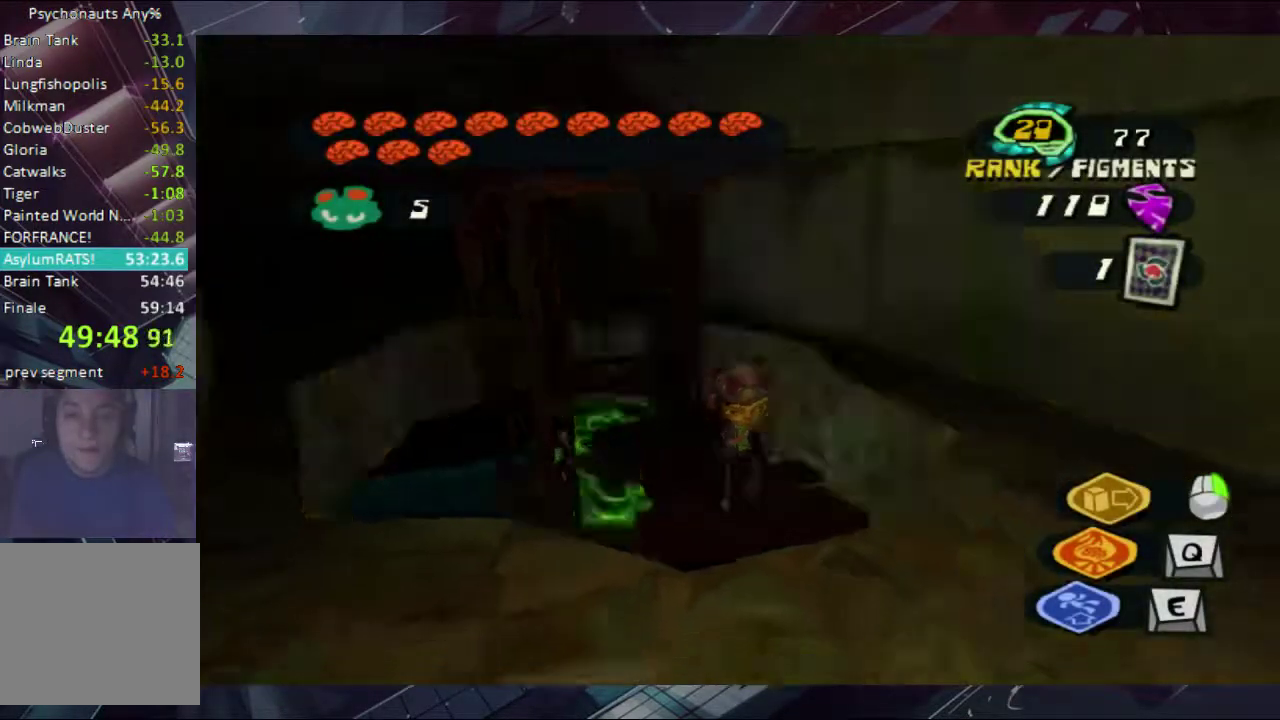
{"buttons": [], "left_stick": "right", "right_stick": "right", "events": [[33, "right_stick", "right"], [100, "left_stick", "down-right"], [367, "left_stick", "right"]]}
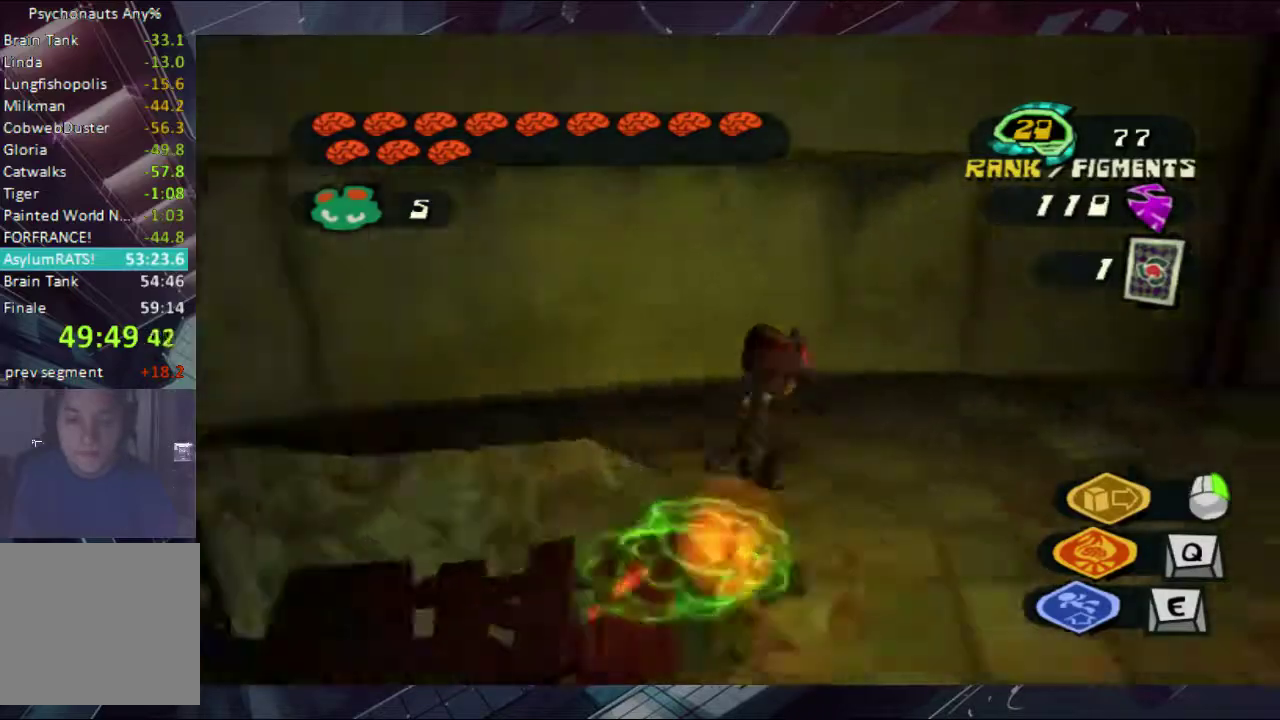
{"buttons": [], "left_stick": "up-right", "right_stick": "right", "events": [[167, "left_stick", "up-right"]]}
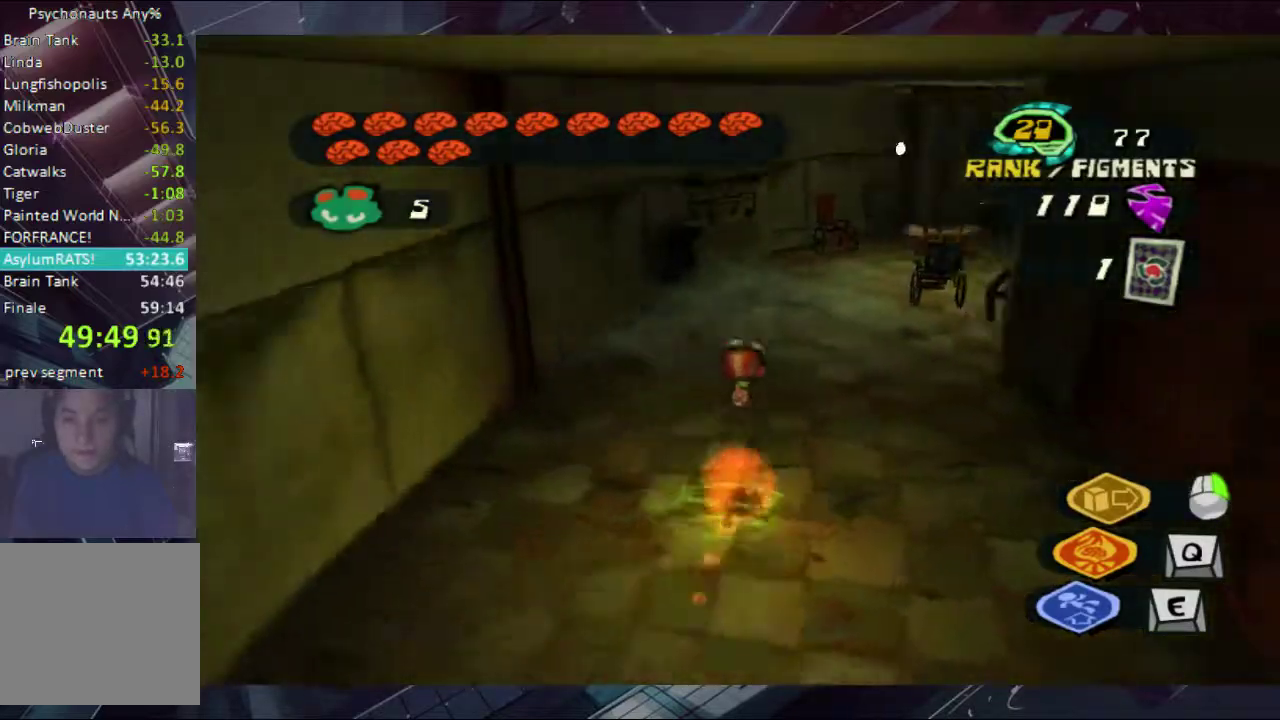
{"buttons": [], "left_stick": "up", "right_stick": "center", "events": [[100, "right_stick", "center"], [167, "left_stick", "up"]]}
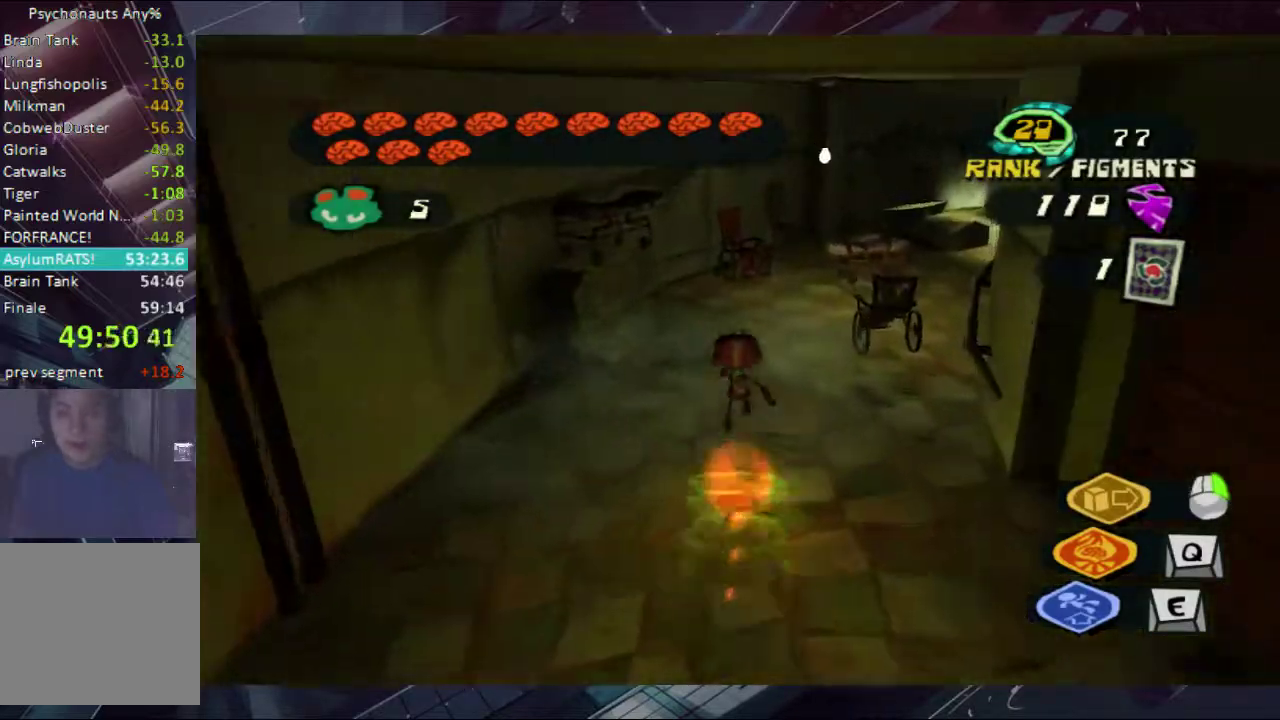
{"buttons": [], "left_stick": "up-right", "right_stick": "center", "events": [[167, "left_stick", "up-right"]]}
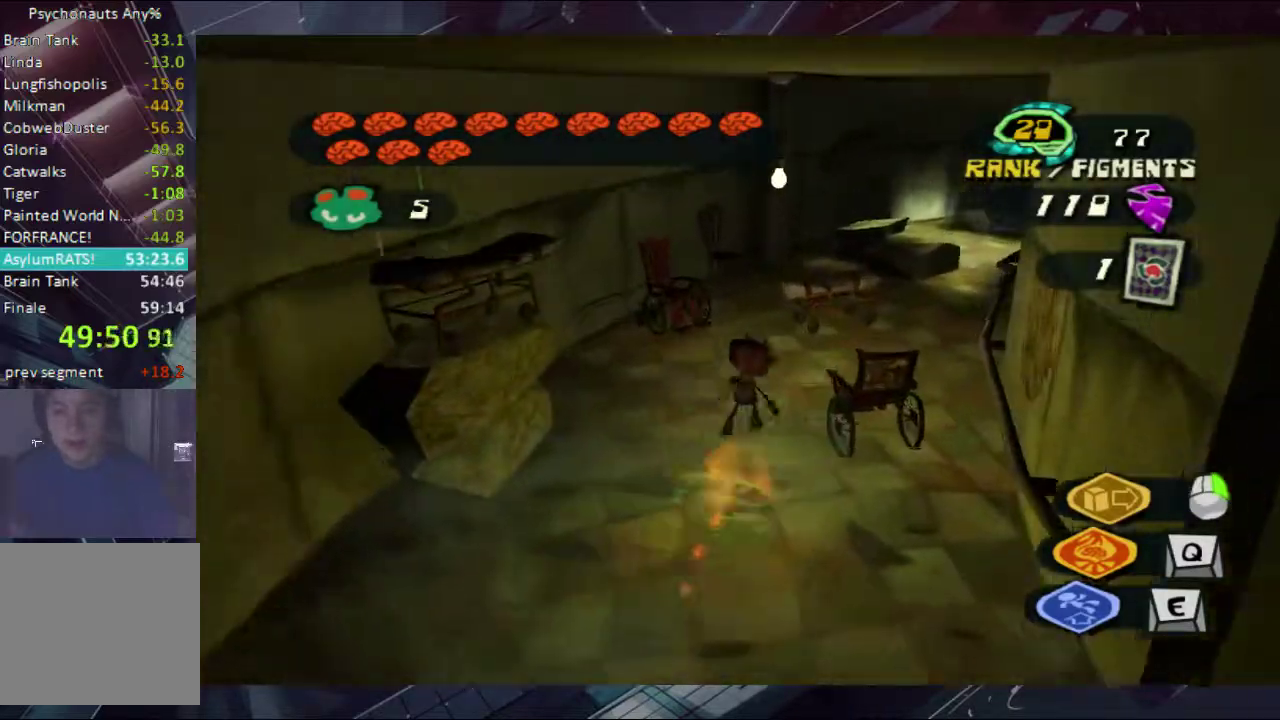
{"buttons": [], "left_stick": "up-right", "right_stick": "center", "events": []}
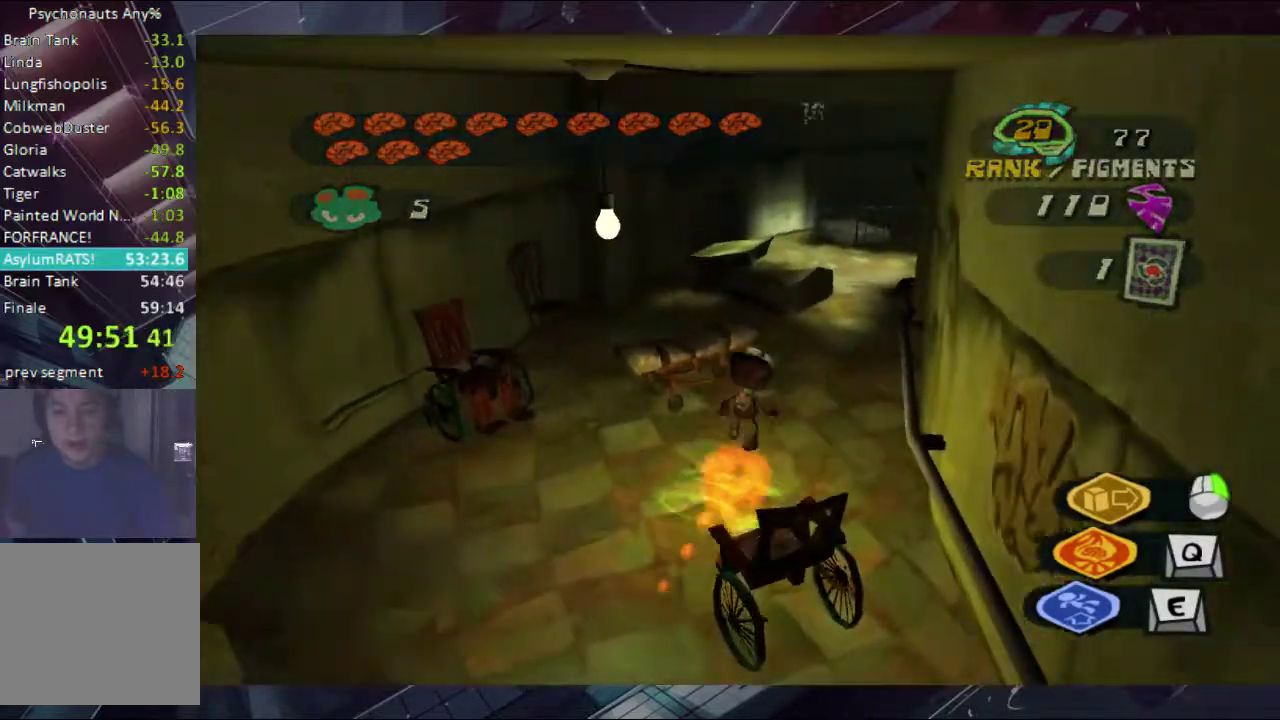
{"buttons": [], "left_stick": "up", "right_stick": "center", "events": [[167, "left_stick", "up"]]}
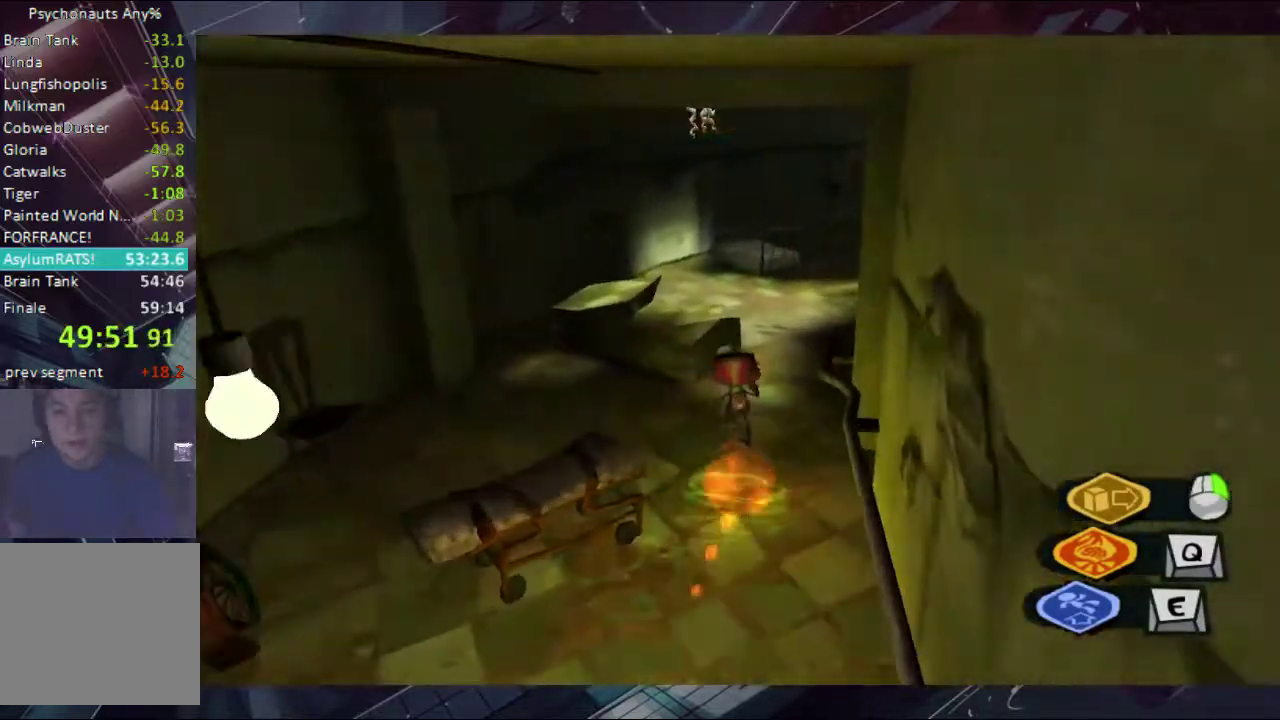
{"buttons": [], "left_stick": "up", "right_stick": "center", "events": []}
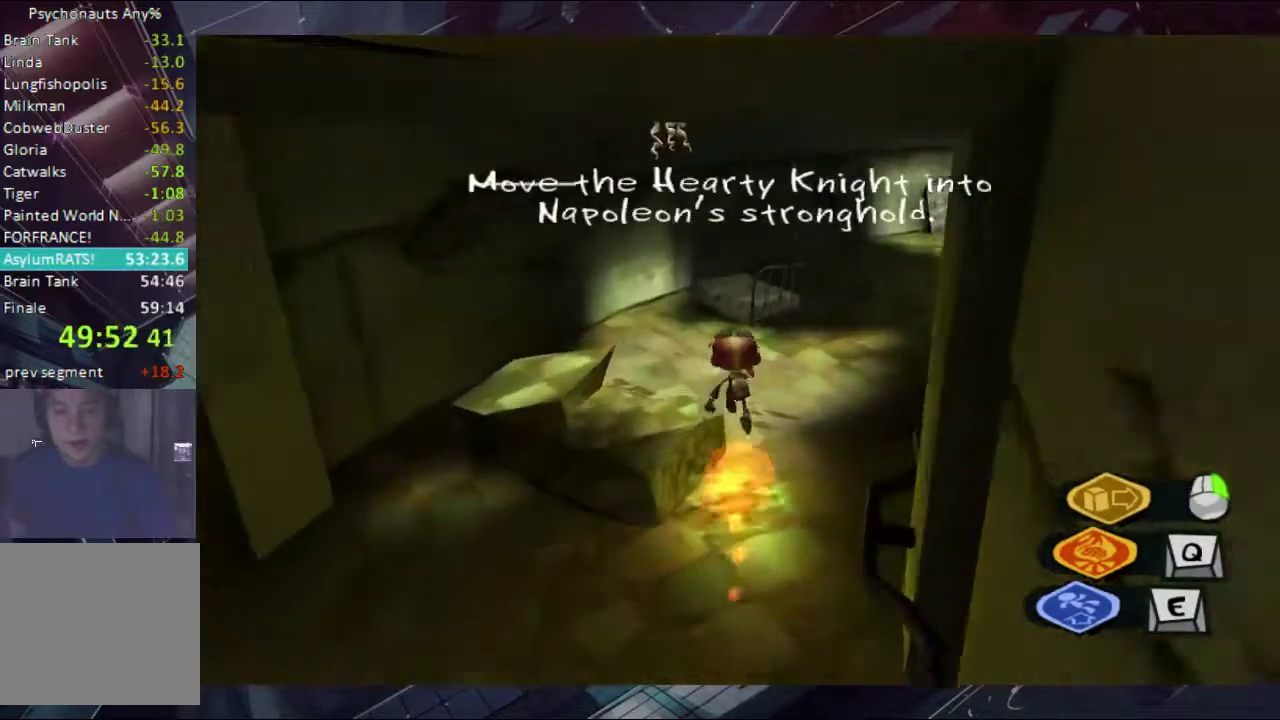
{"buttons": [], "left_stick": "down-left", "right_stick": "center", "events": [[233, "left_stick", "left"], [300, "left_stick", "down-left"]]}
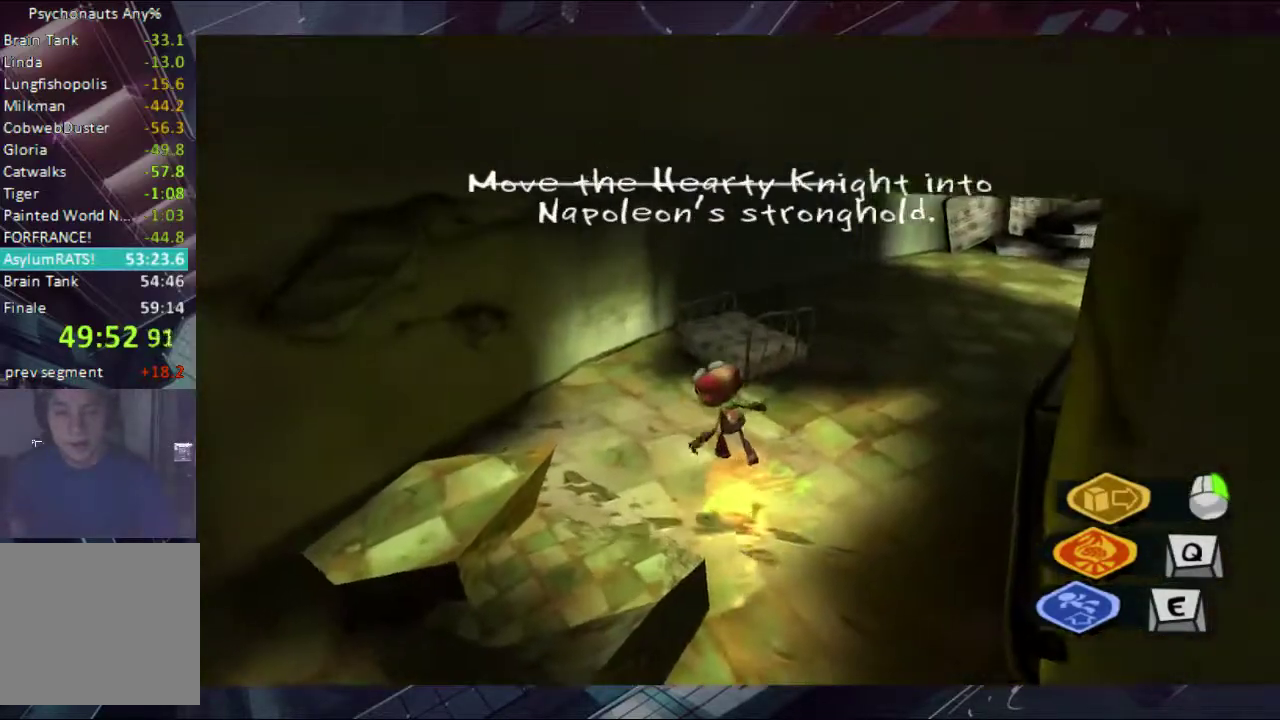
{"buttons": [], "left_stick": "center", "right_stick": "center", "events": [[33, "left_stick", "center"], [100, "A", "down"], [467, "A", "up"]]}
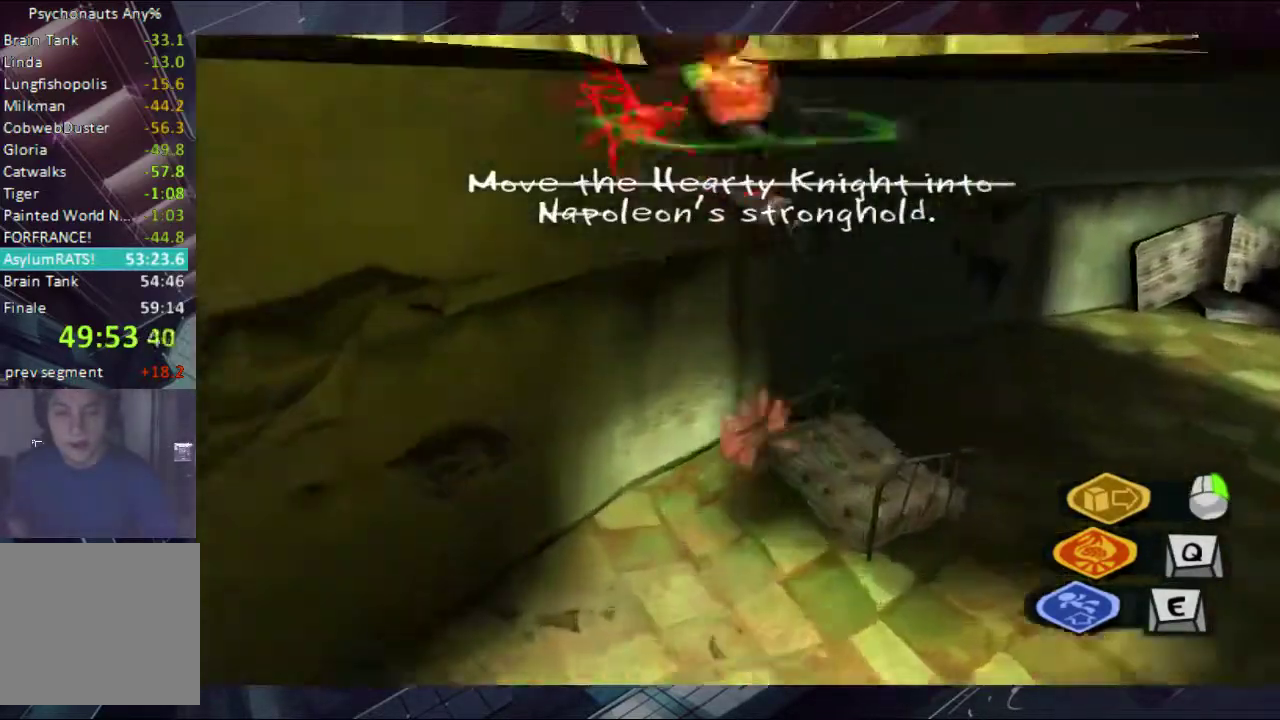
{"buttons": [], "left_stick": "center", "right_stick": "center", "events": [[33, "A", "down"], [100, "A", "up"], [167, "A", "down"], [233, "A", "up"], [400, "A", "down"], [467, "A", "up"]]}
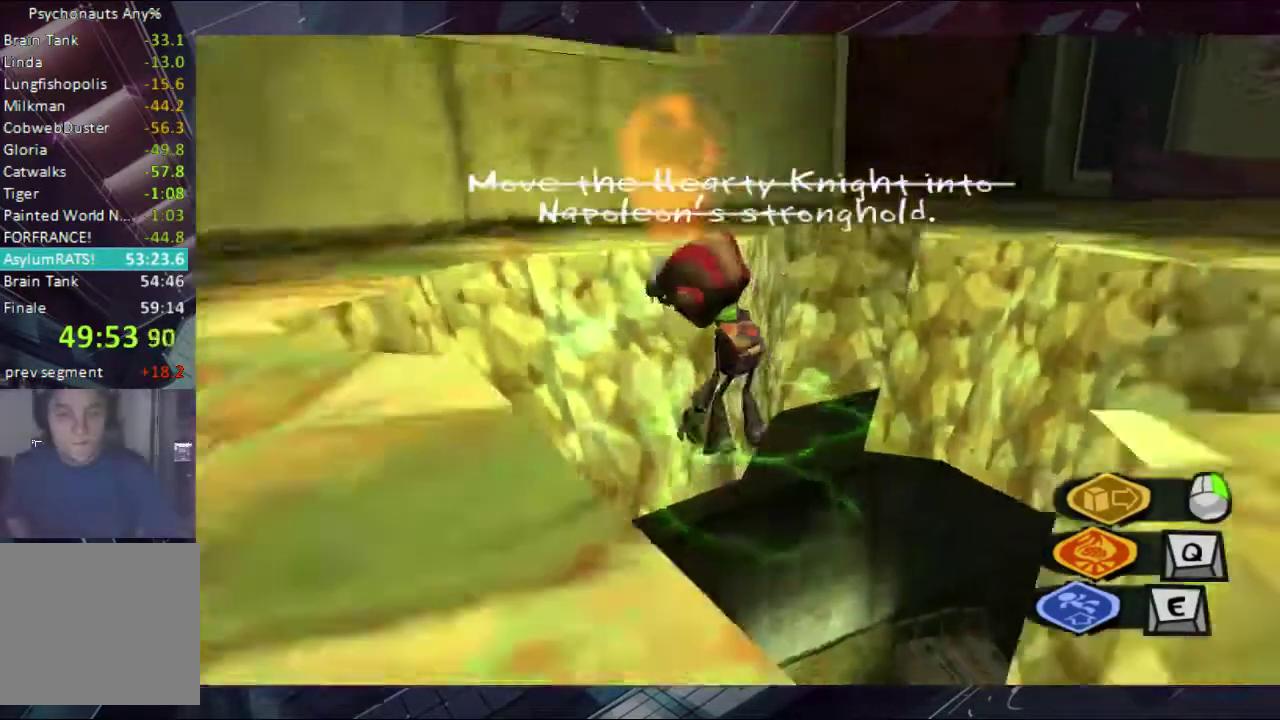
{"buttons": [], "left_stick": "down-left", "right_stick": "center", "events": [[33, "A", "down"], [100, "A", "up"], [167, "A", "down"], [233, "A", "up"], [300, "A", "down"], [400, "left_stick", "down-left"], [467, "A", "up"]]}
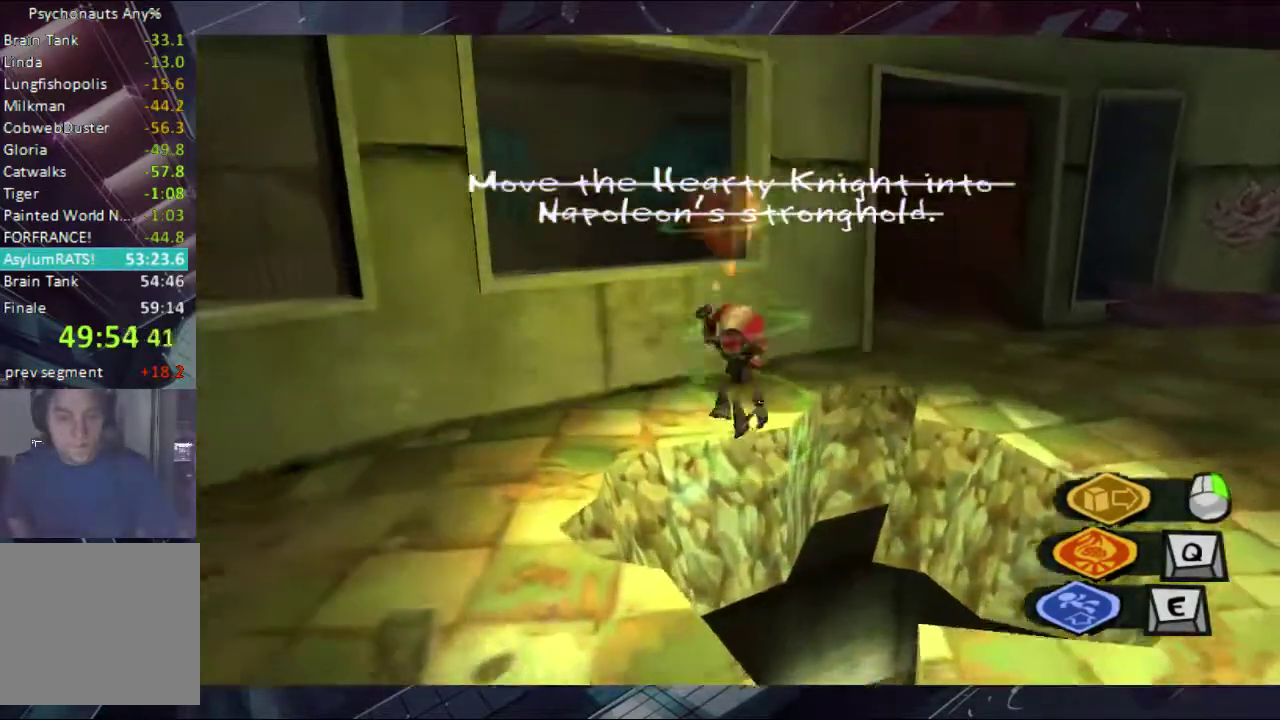
{"buttons": [], "left_stick": "down-left", "right_stick": "center", "events": [[33, "A", "down"], [33, "left_stick", "down"], [100, "A", "up"], [200, "left_stick", "down-left"], [300, "A", "down"], [367, "A", "up"]]}
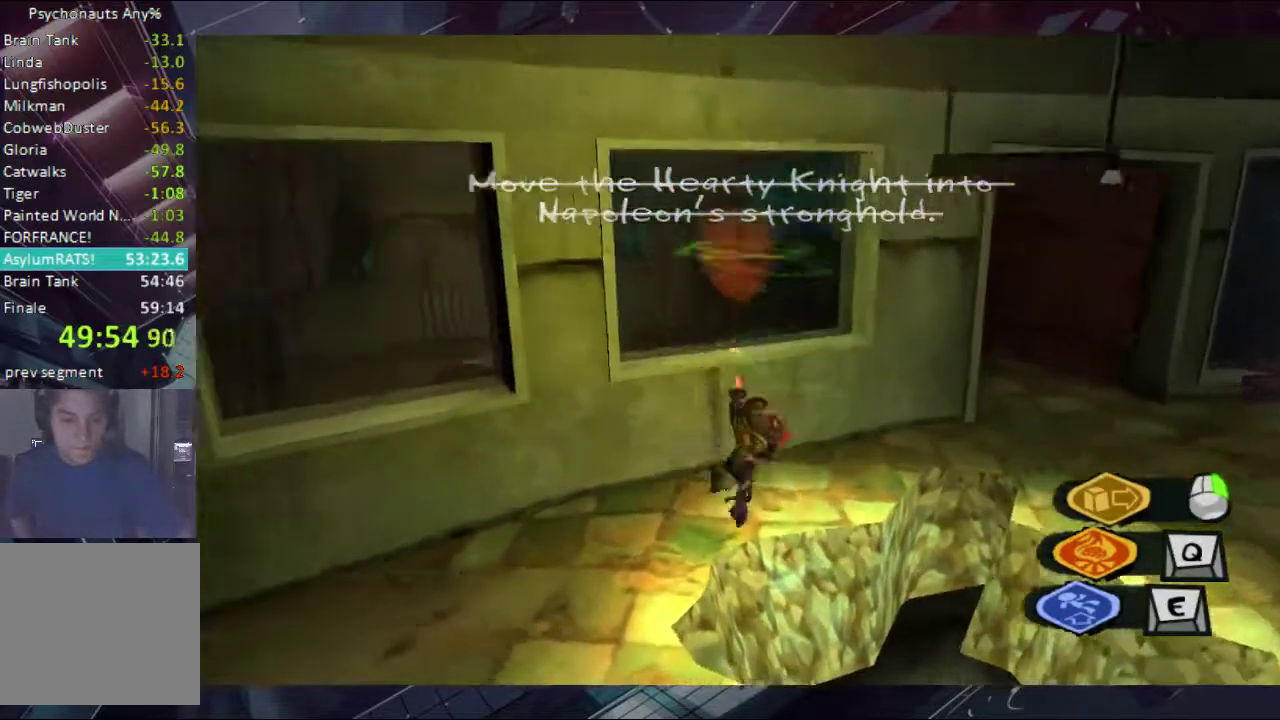
{"buttons": [], "left_stick": "down-left", "right_stick": "down-left"}
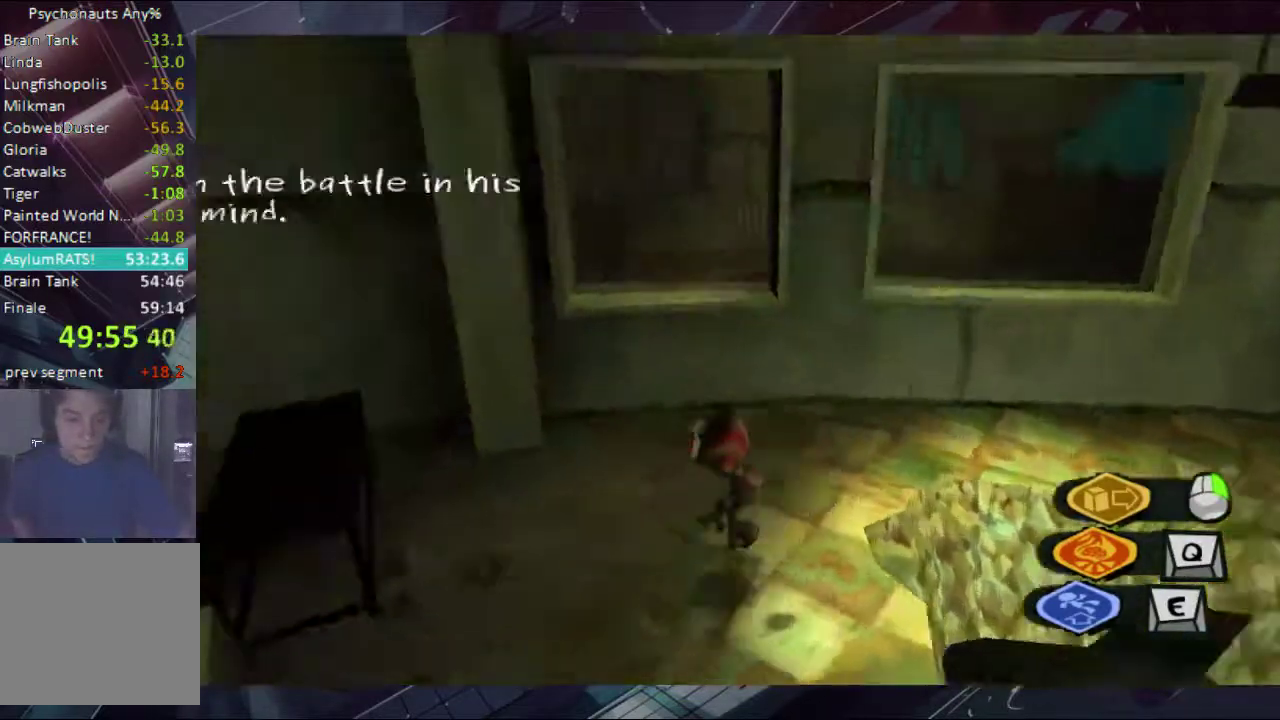
{"buttons": [], "left_stick": "up-left", "right_stick": "center"}
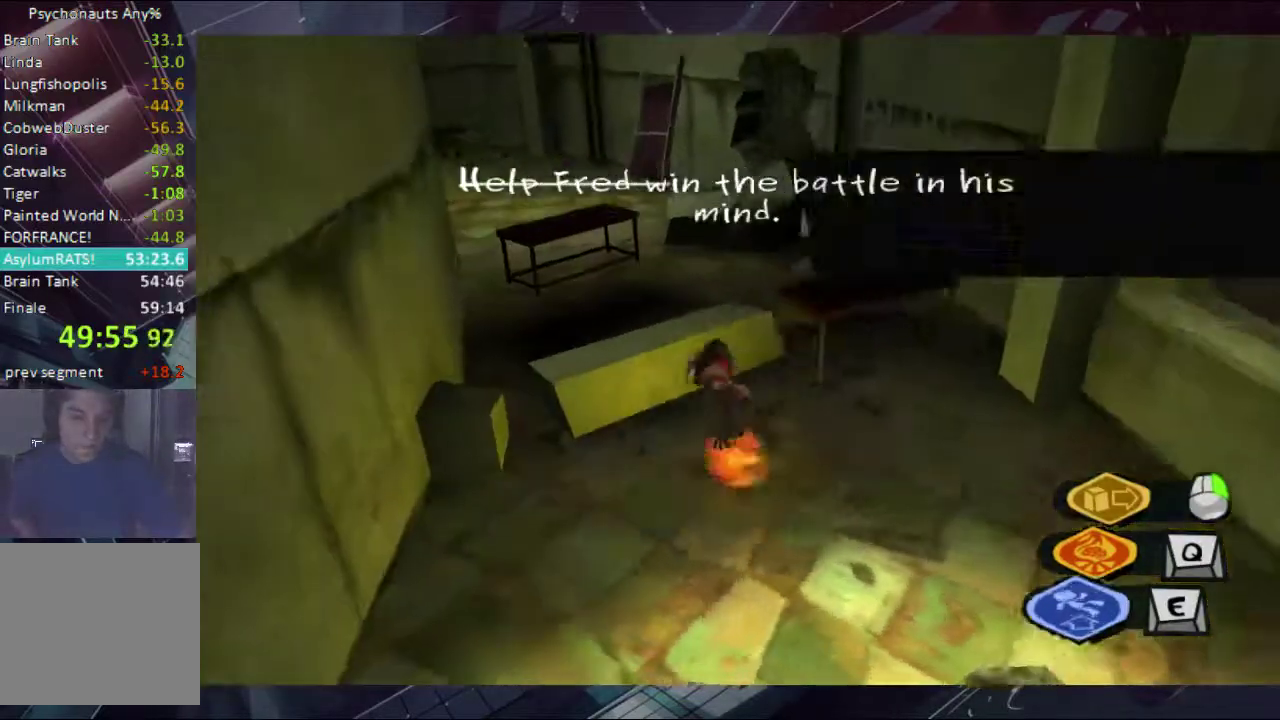
{"buttons": [], "left_stick": "up-left", "right_stick": "center", "events": [[100, "left_stick", "up"], [267, "A", "down"], [333, "A", "up"], [433, "left_stick", "up-left"]]}